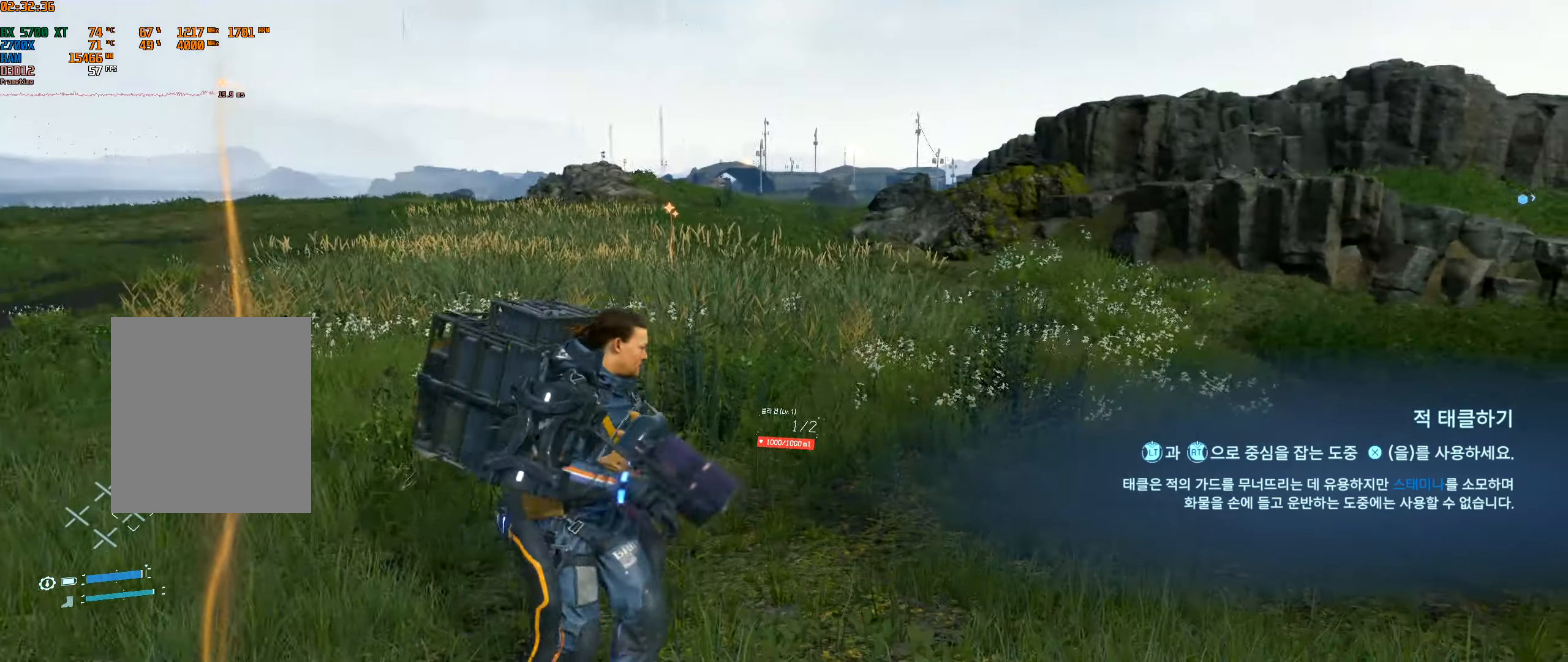
Gameplay with a controller (Xbox layout); each line is a JSON object with the inputs held at the frame after it. "events" lists button and stick changes between this image and that frame as [ms after this image, input, new state], when the widget could be followed in between. Not read: L3 R3 other_buttons right_stick.
{"buttons": [], "left_stick": "up-right", "events": []}
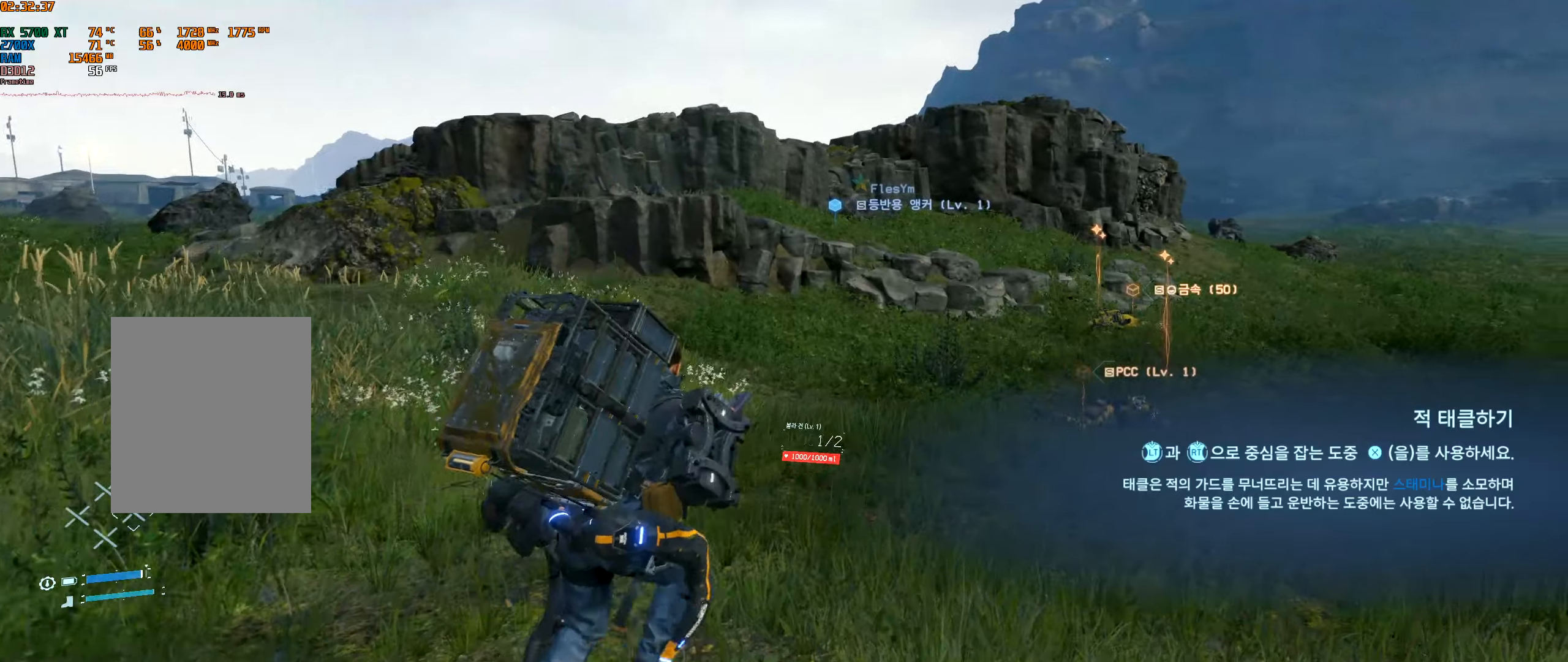
{"buttons": [], "left_stick": "up", "events": [[267, "left_stick", "up"]]}
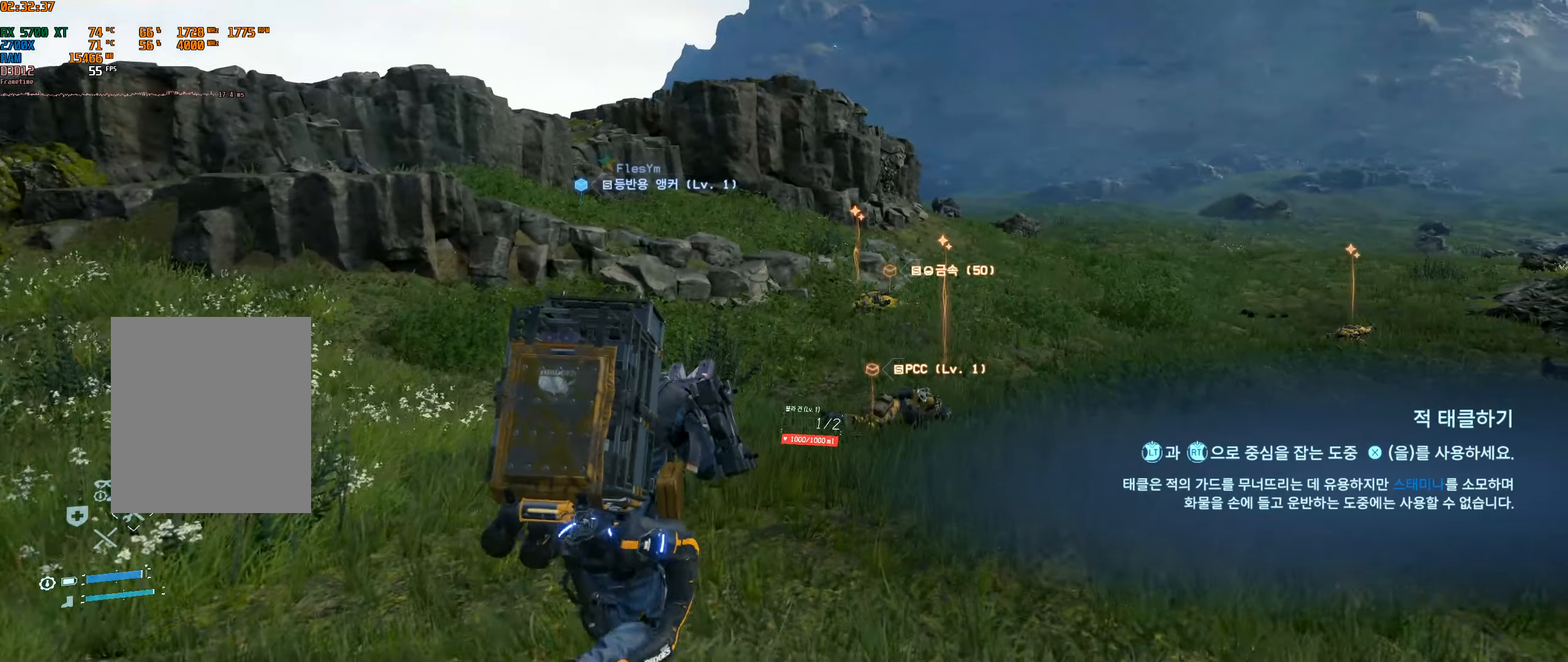
{"buttons": [], "left_stick": "up", "events": []}
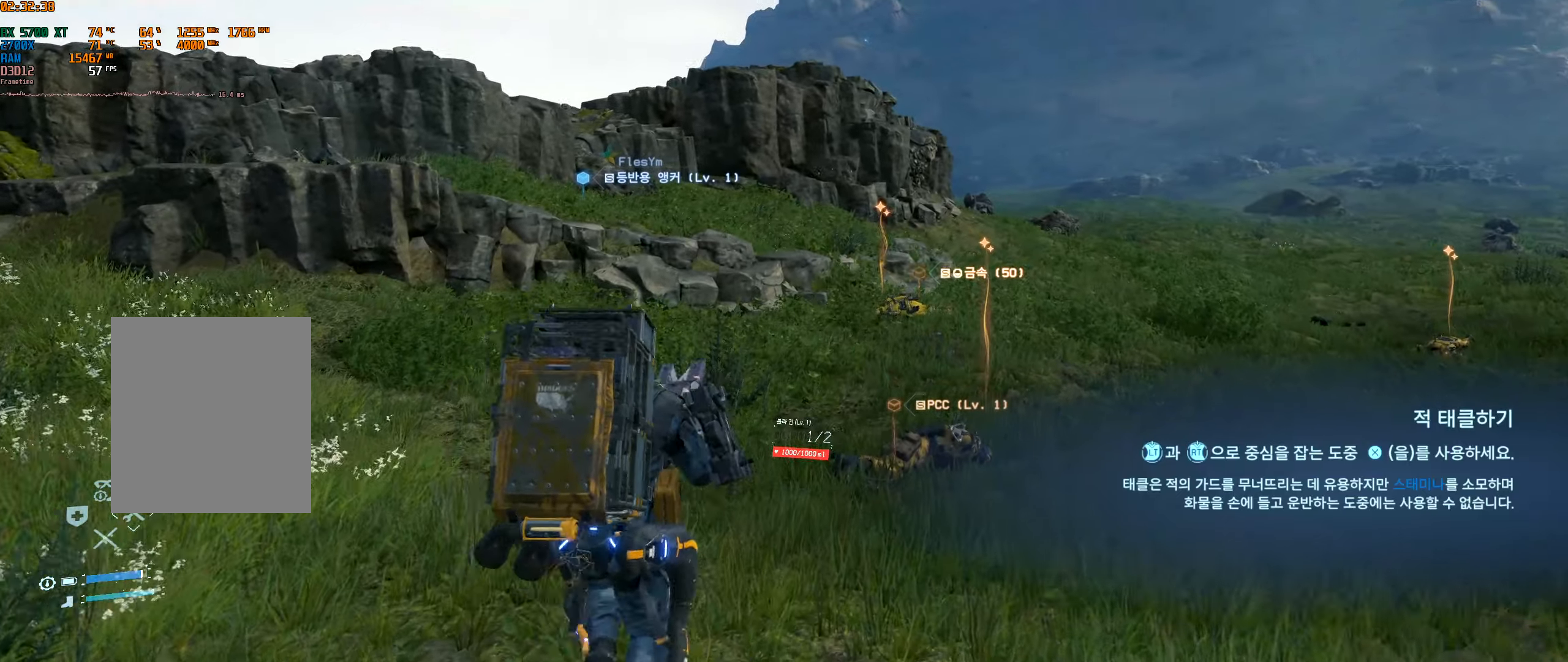
{"buttons": [], "left_stick": "up-right", "events": [[434, "left_stick", "up-right"]]}
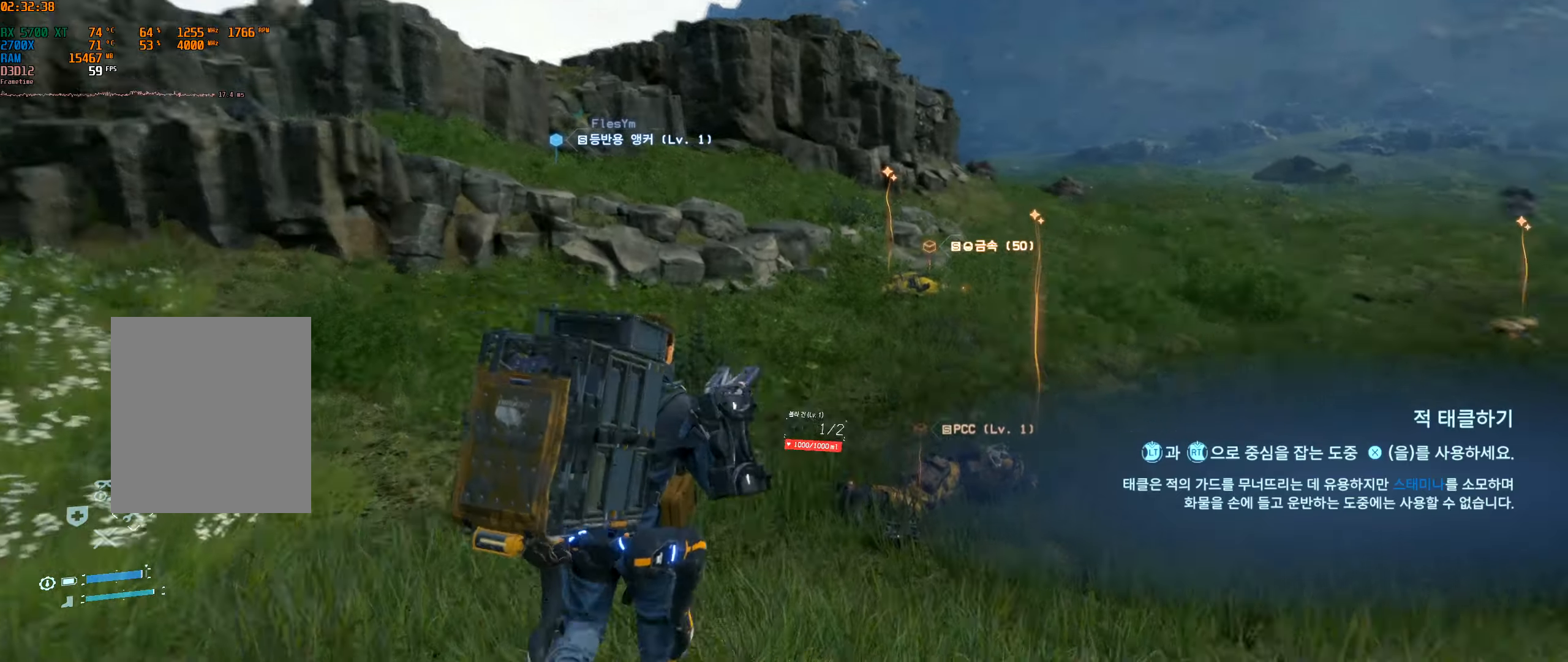
{"buttons": [], "left_stick": "up", "events": [[384, "left_stick", "up"]]}
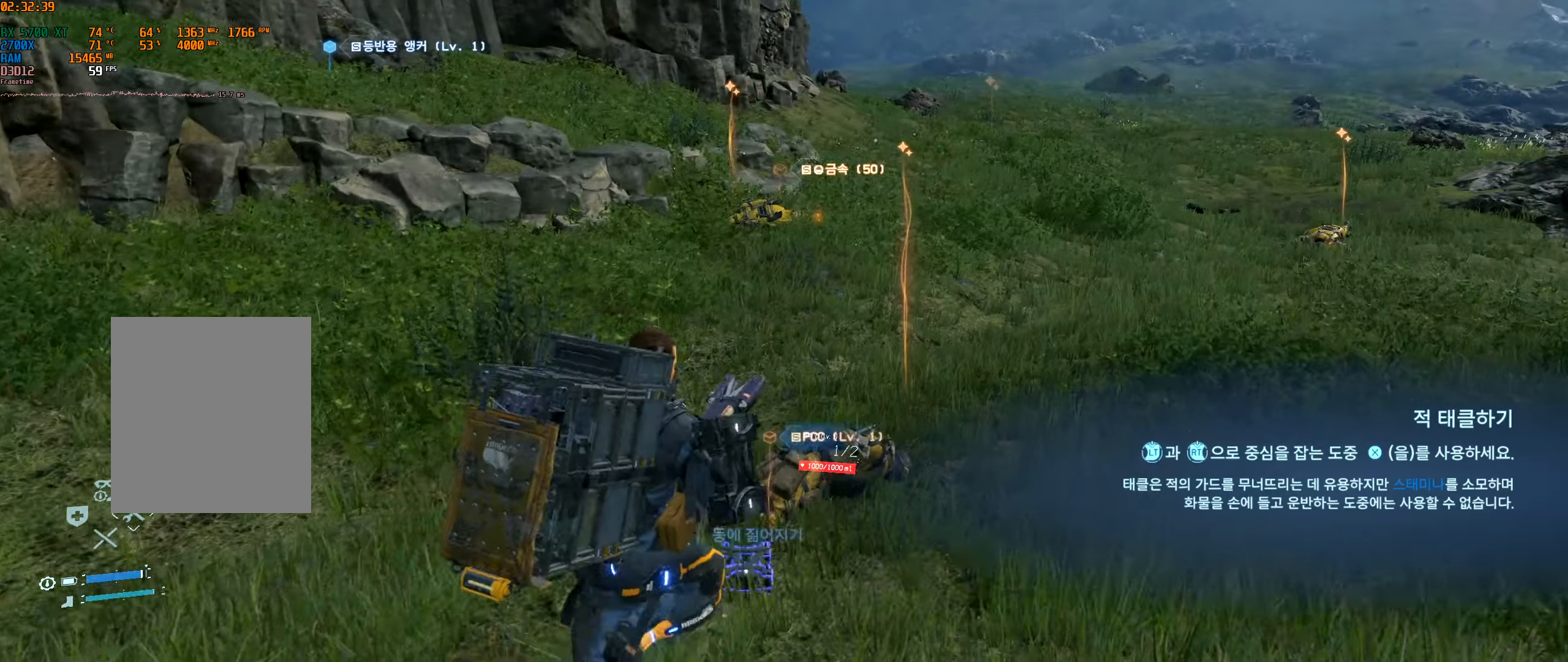
{"buttons": [], "left_stick": "center", "events": [[84, "left_stick", "center"], [150, "Y", "down"], [217, "Y", "up"]]}
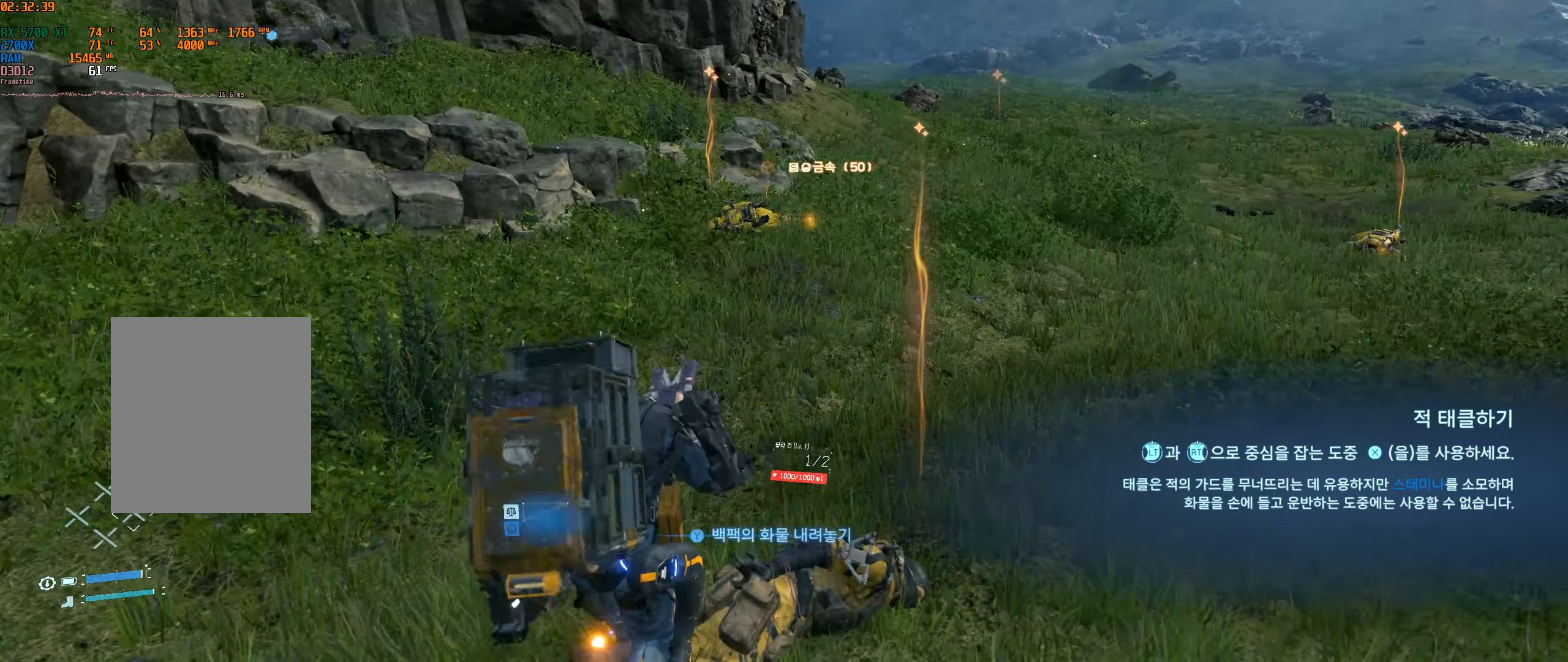
{"buttons": [], "left_stick": "up", "events": [[500, "left_stick", "up"]]}
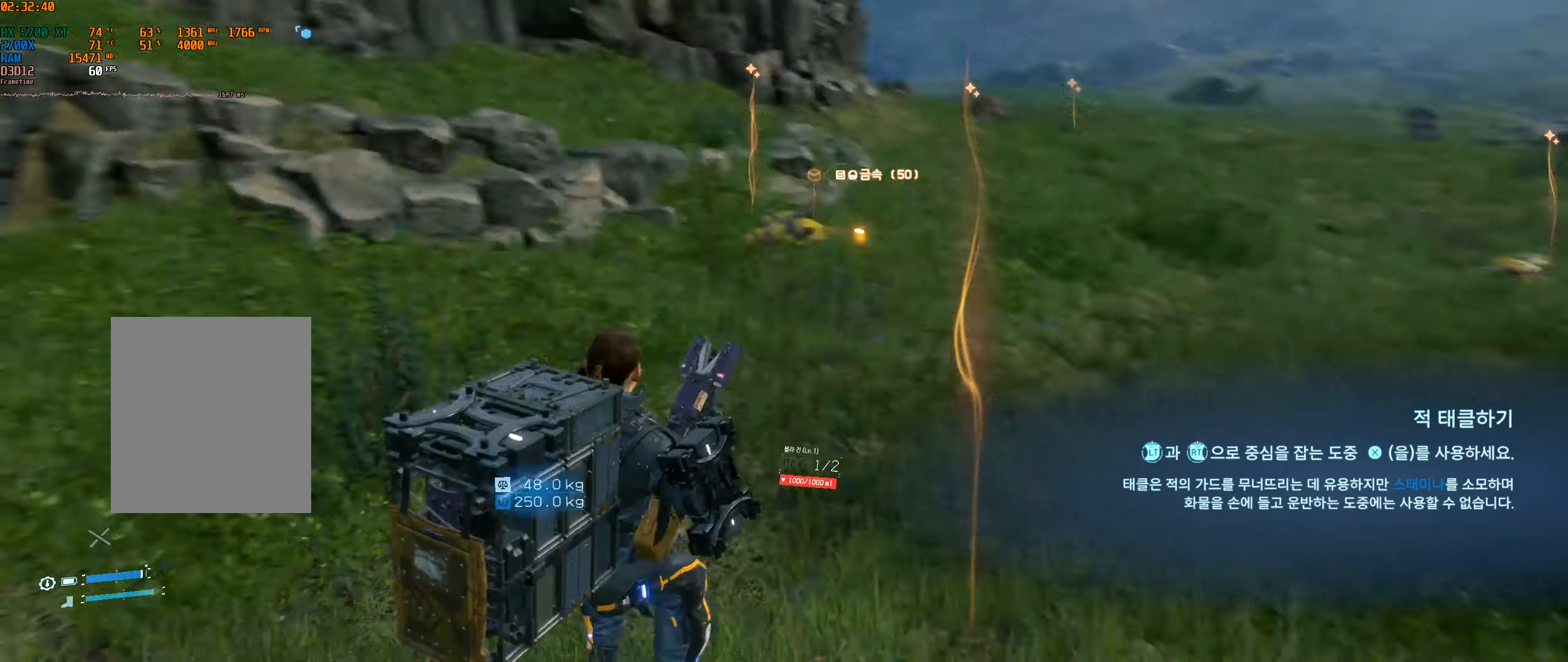
{"buttons": [], "left_stick": "up", "events": []}
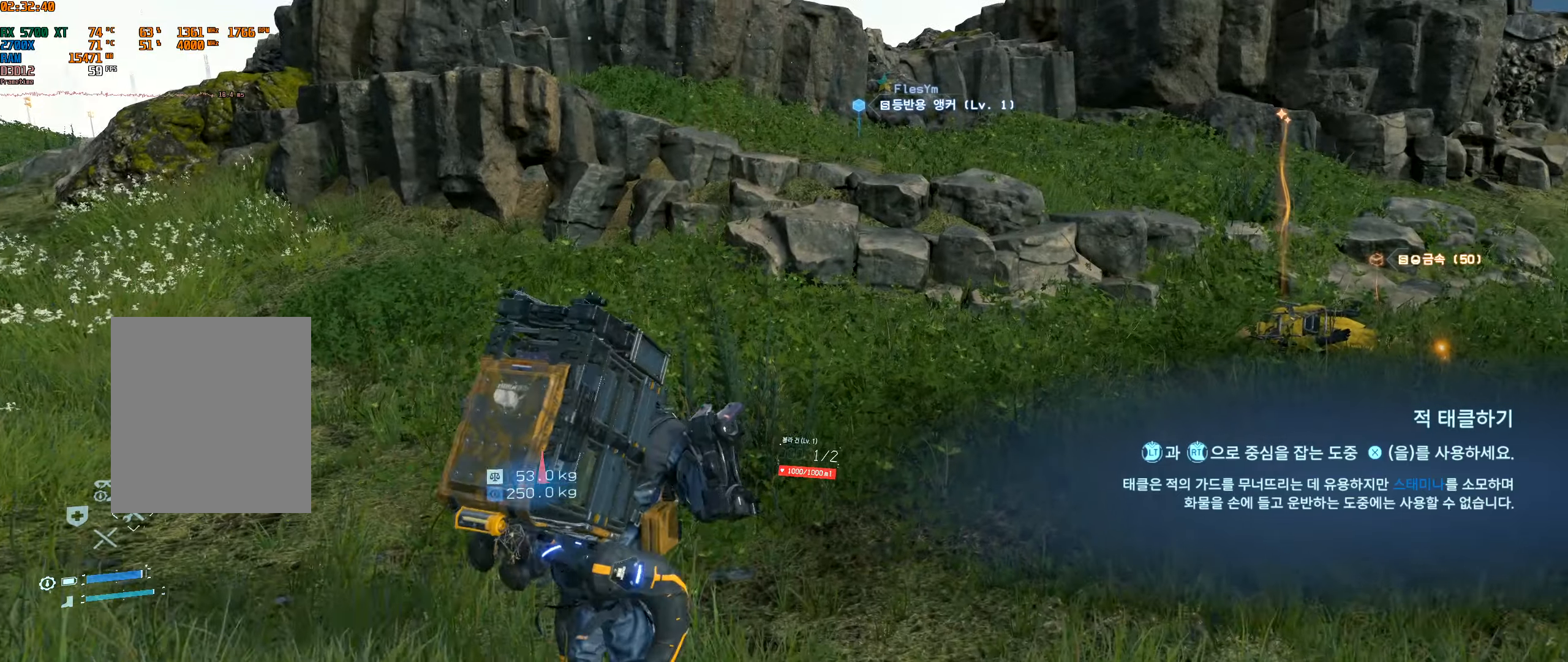
{"buttons": [], "left_stick": "up", "events": []}
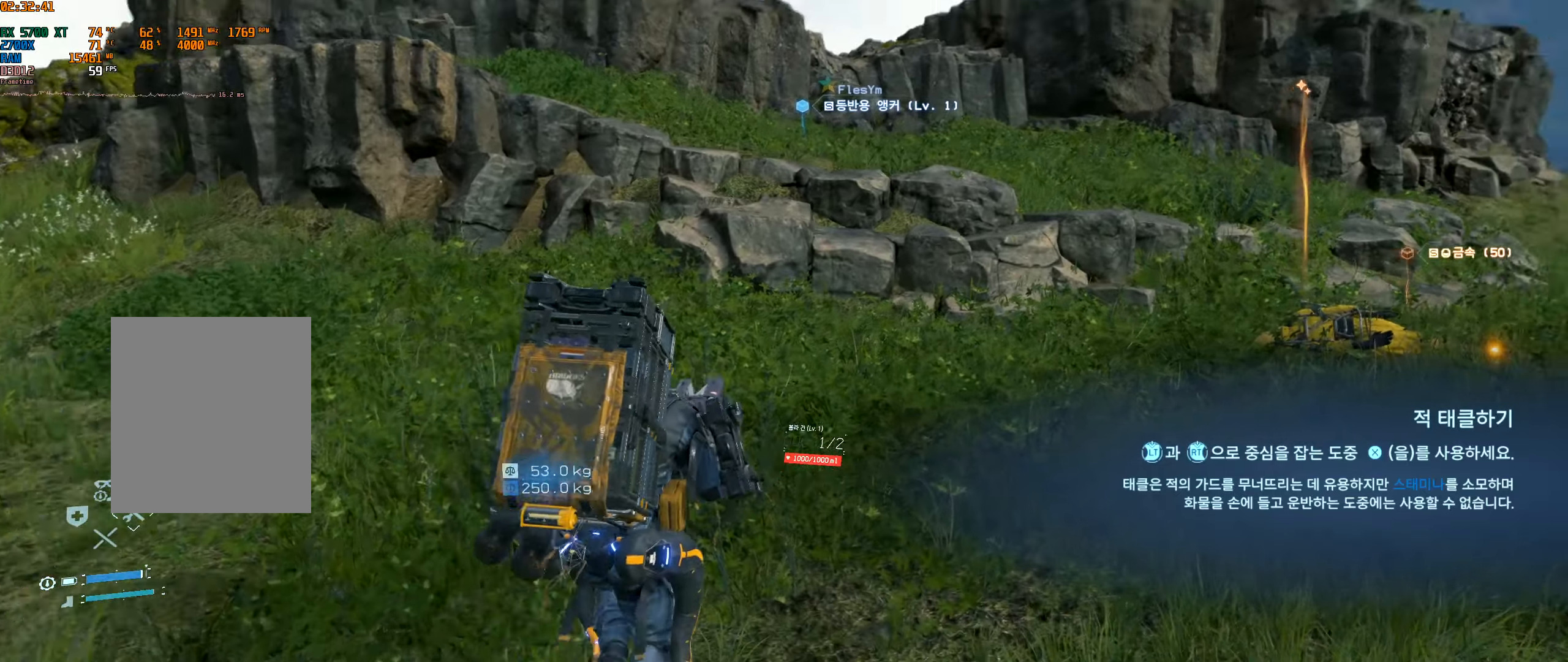
{"buttons": [], "left_stick": "up"}
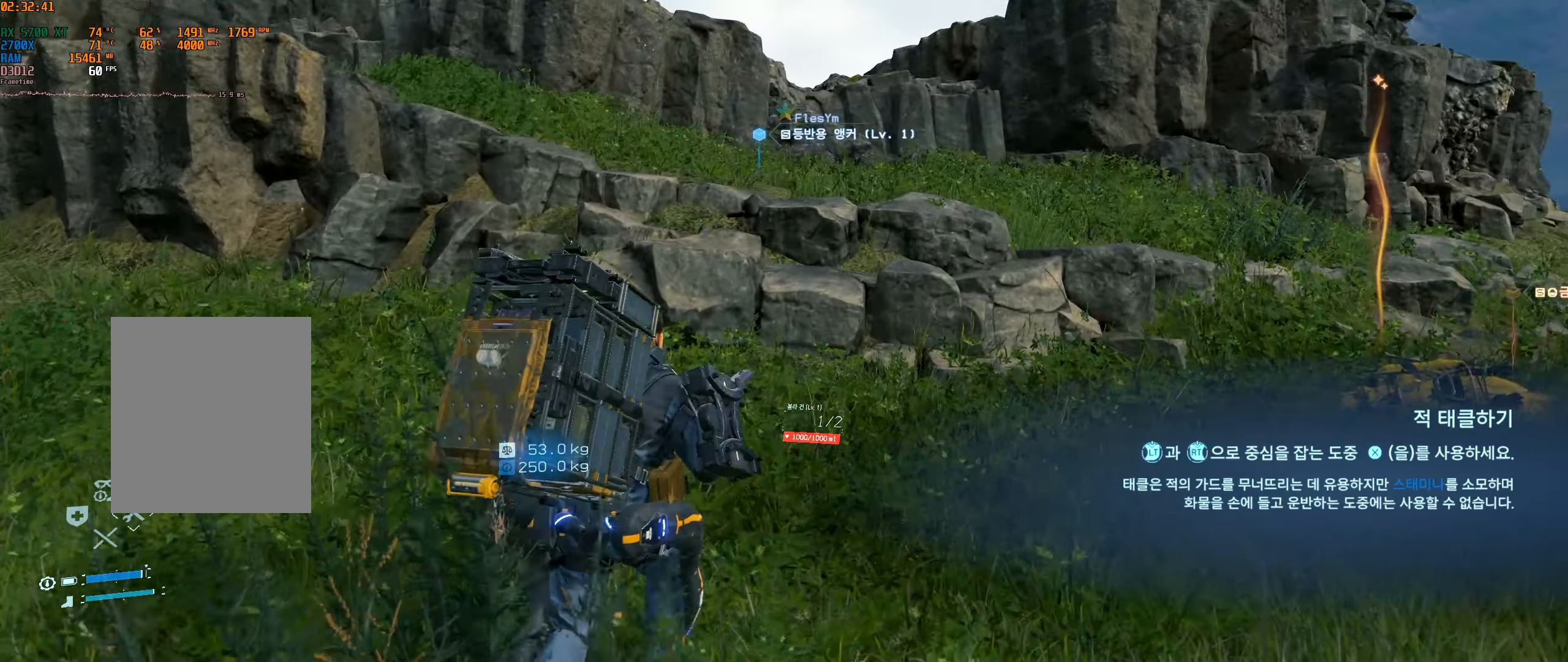
{"buttons": [], "left_stick": "up", "events": []}
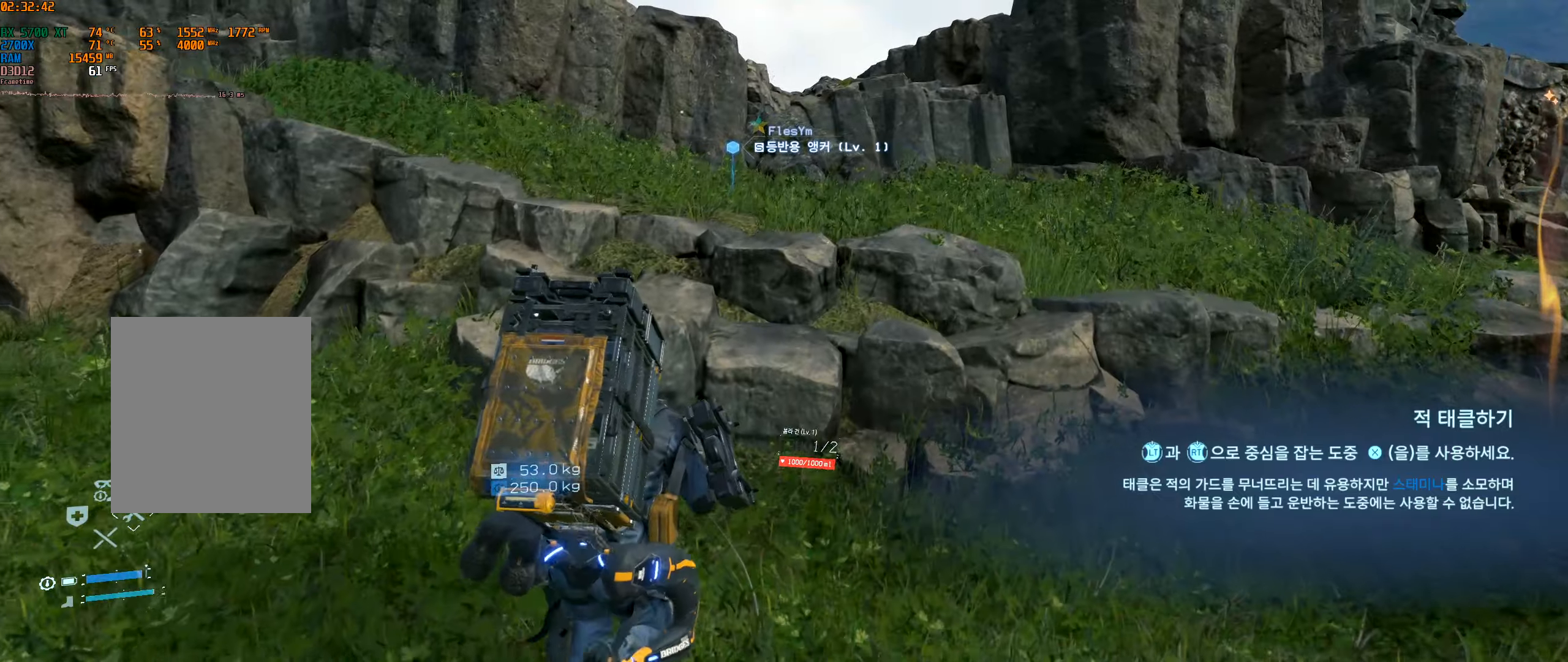
{"buttons": ["A"], "left_stick": "up", "events": [[166, "A", "down"]]}
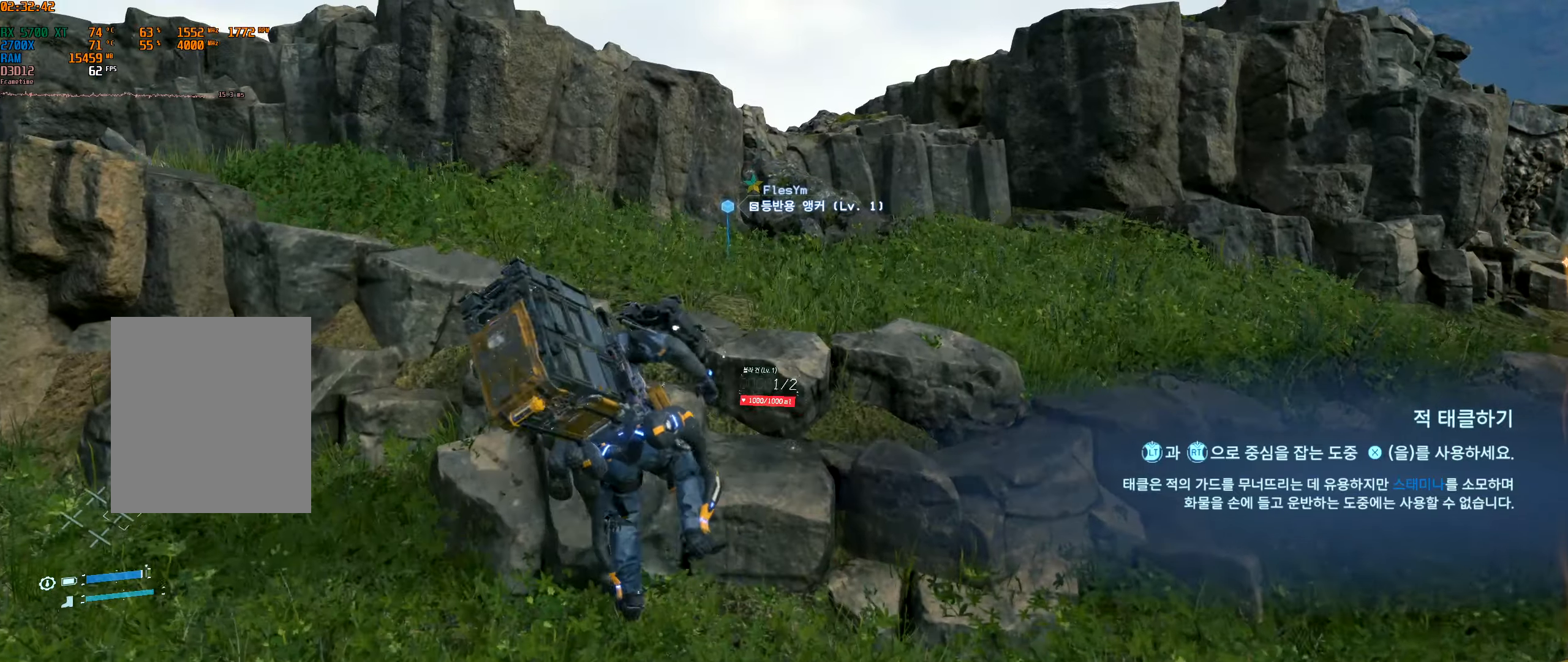
{"buttons": ["A"], "left_stick": "up", "events": []}
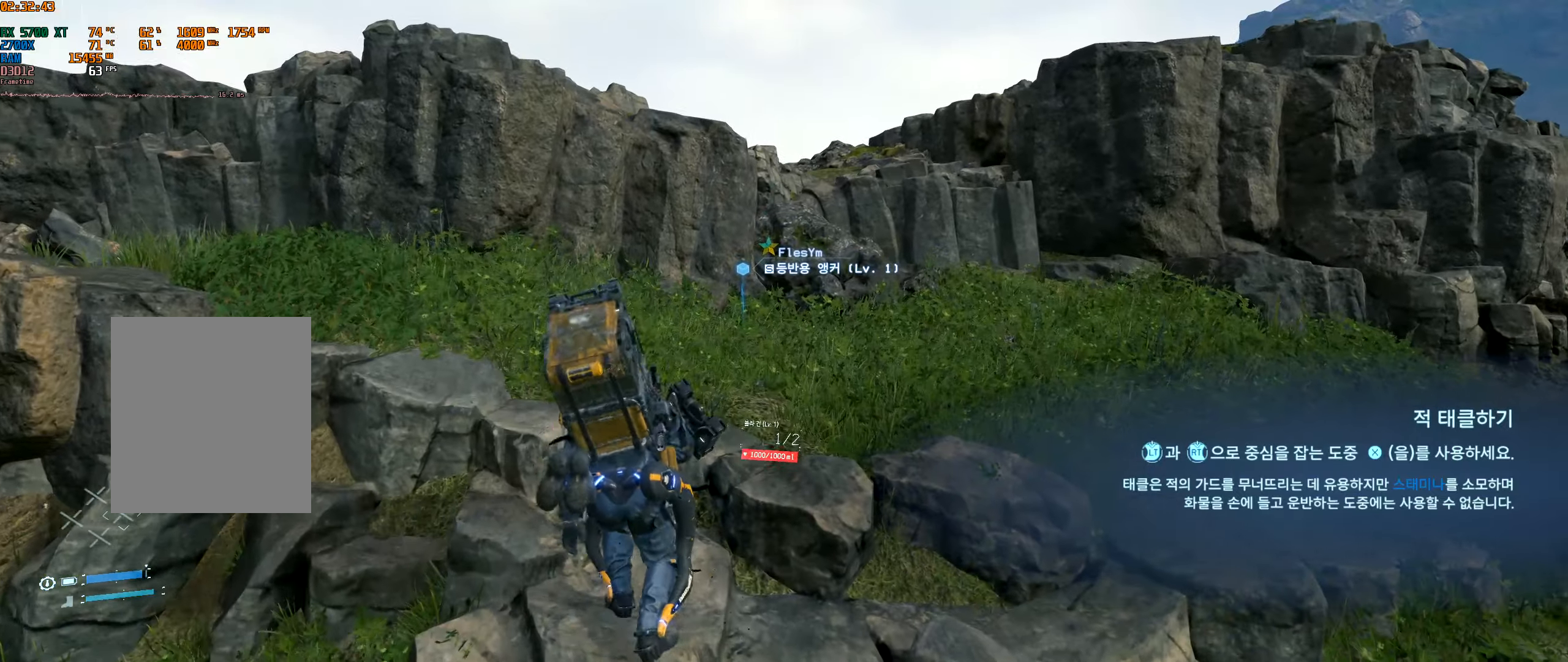
{"buttons": [], "left_stick": "up", "events": [[450, "A", "up"]]}
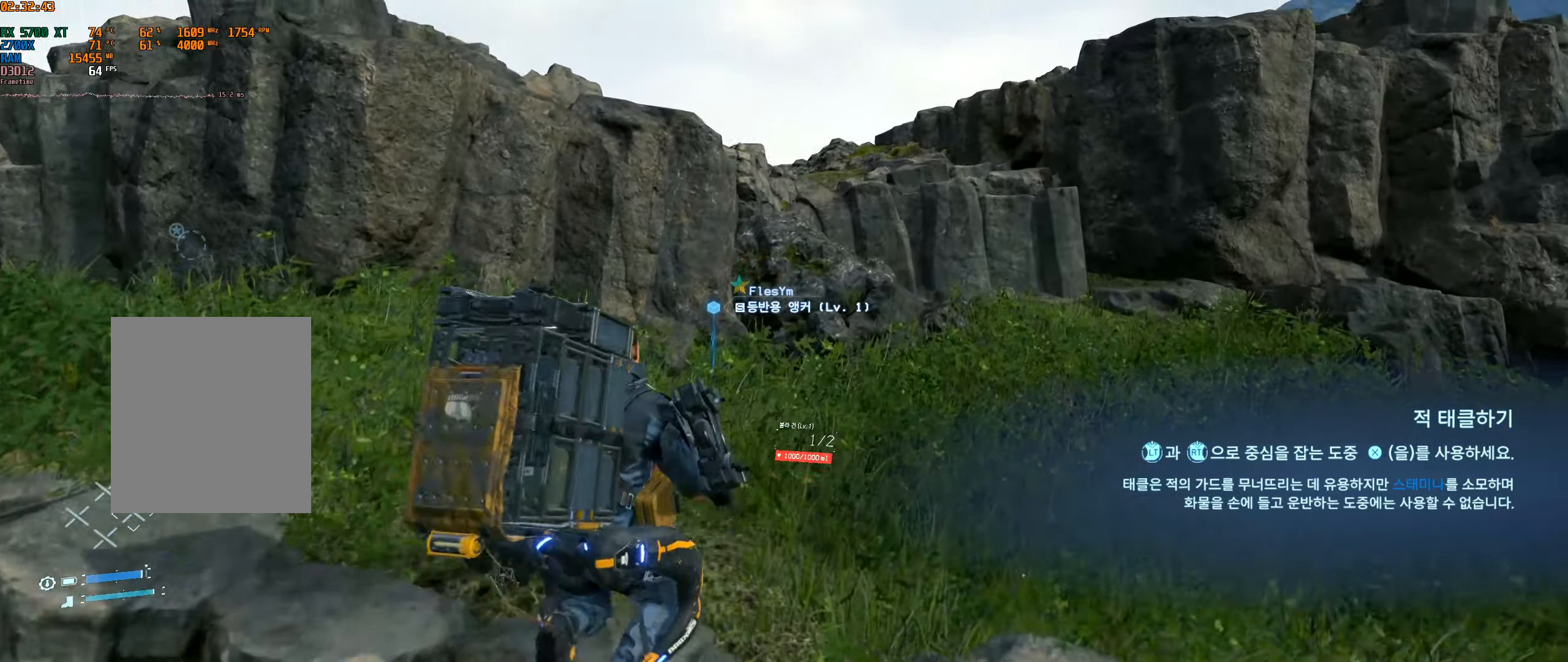
{"buttons": [], "left_stick": "up", "events": []}
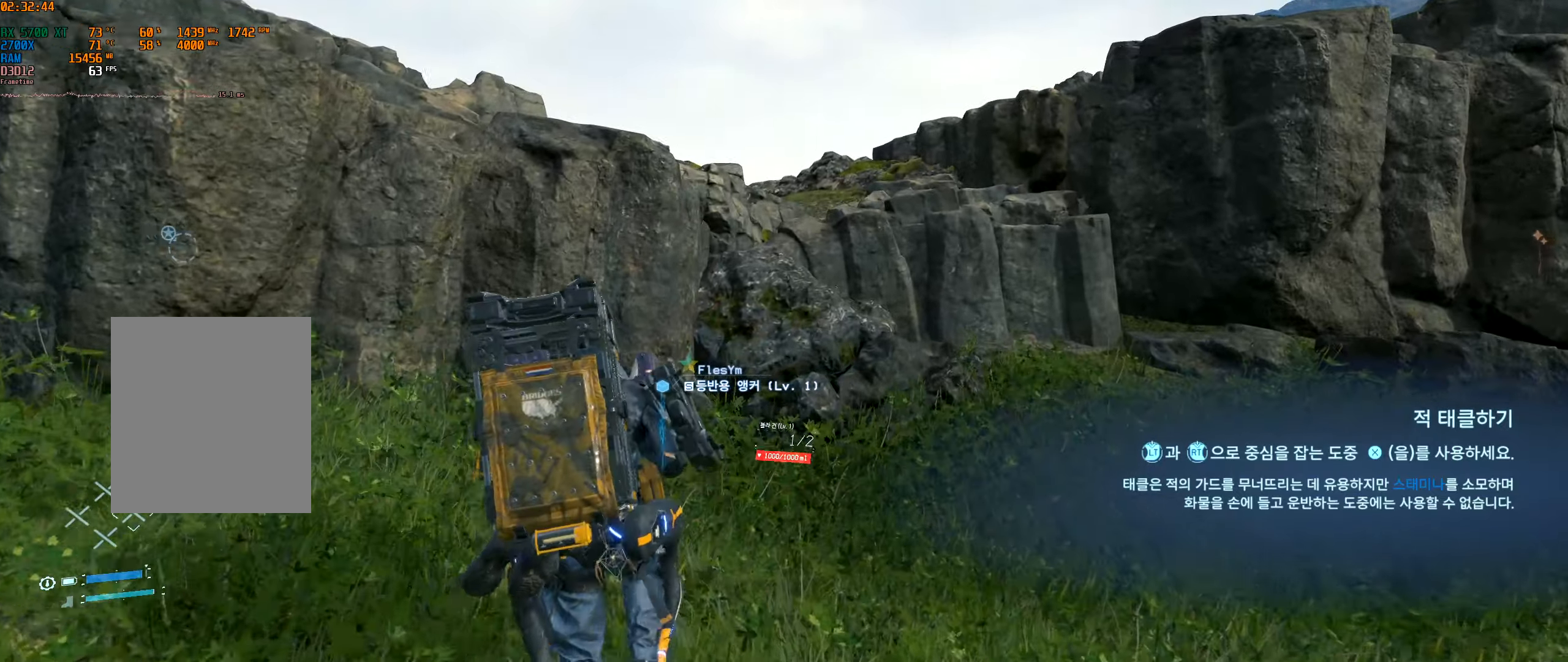
{"buttons": [], "left_stick": "center", "events": [[83, "left_stick", "center"], [200, "Y", "down"], [300, "Y", "up"]]}
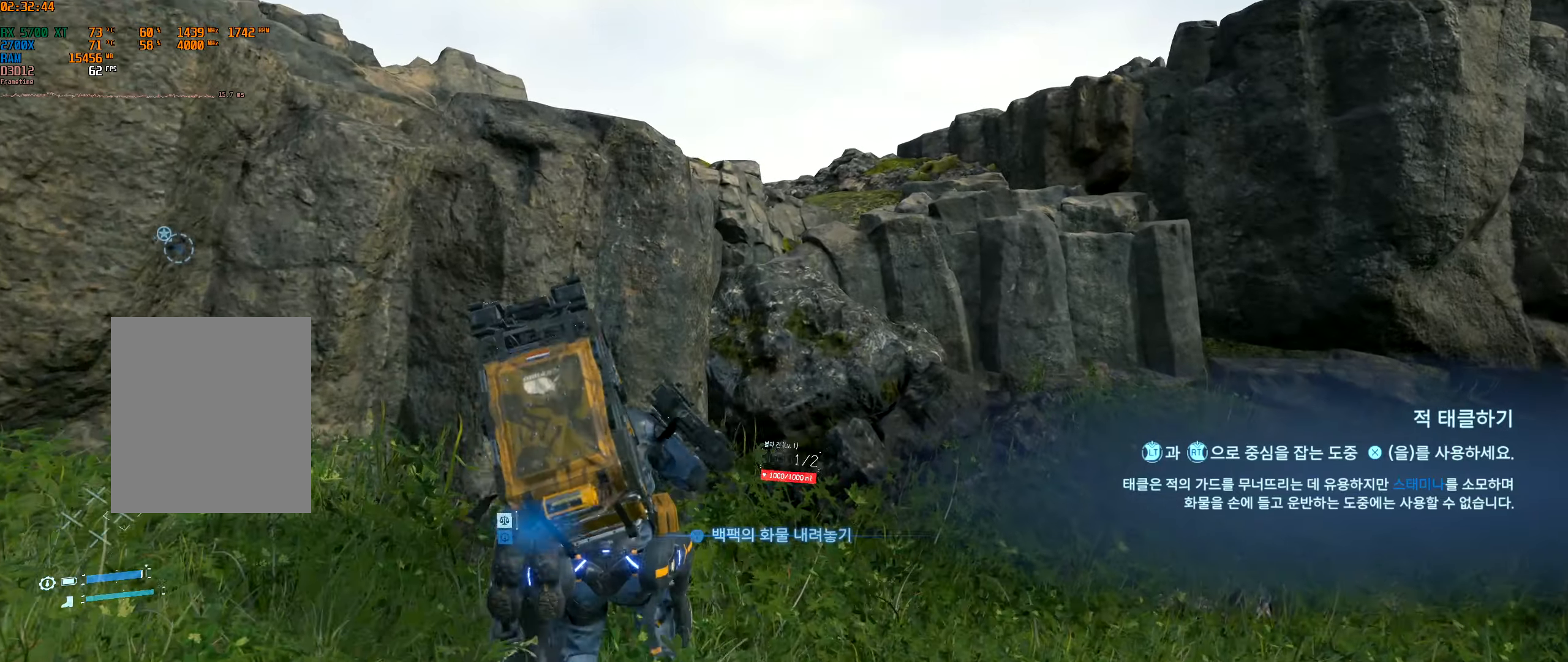
{"buttons": [], "left_stick": "center", "events": []}
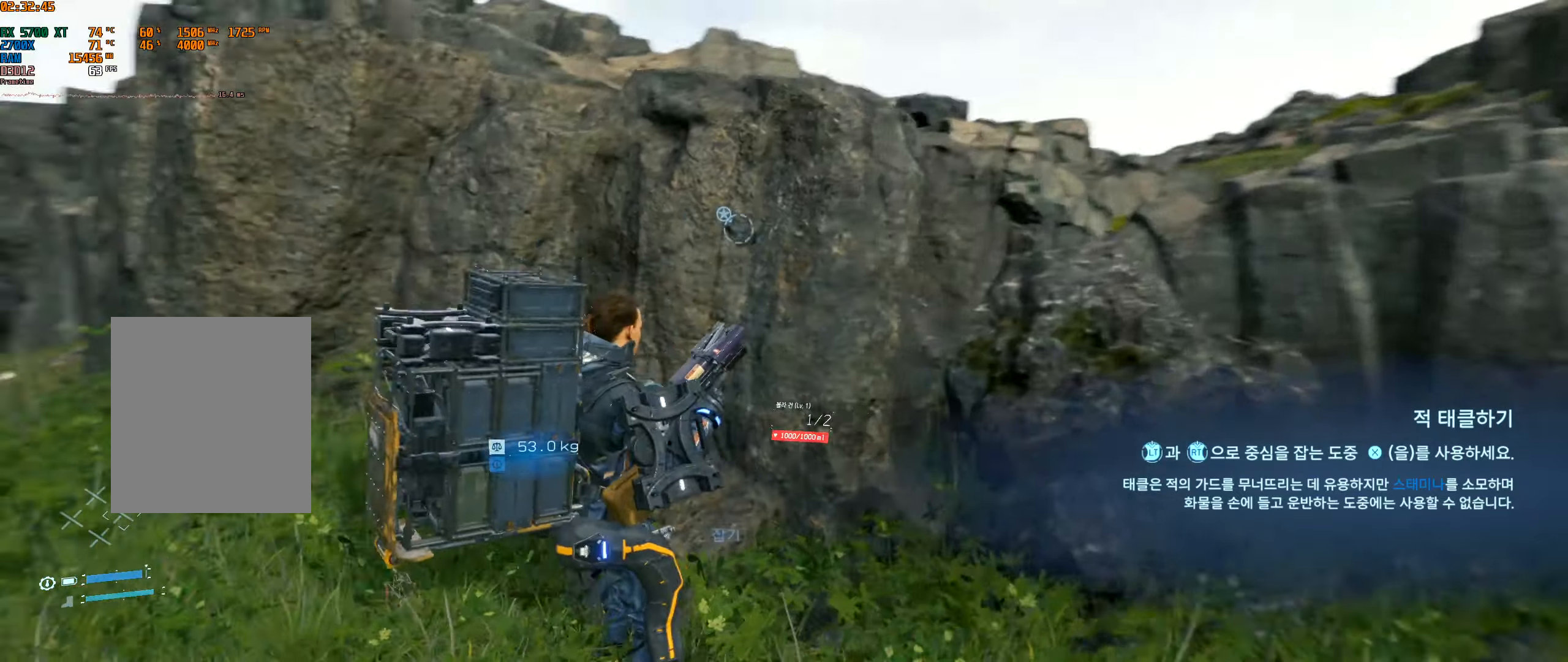
{"buttons": [], "left_stick": "center", "events": [[16, "left_stick", "left"], [466, "left_stick", "center"]]}
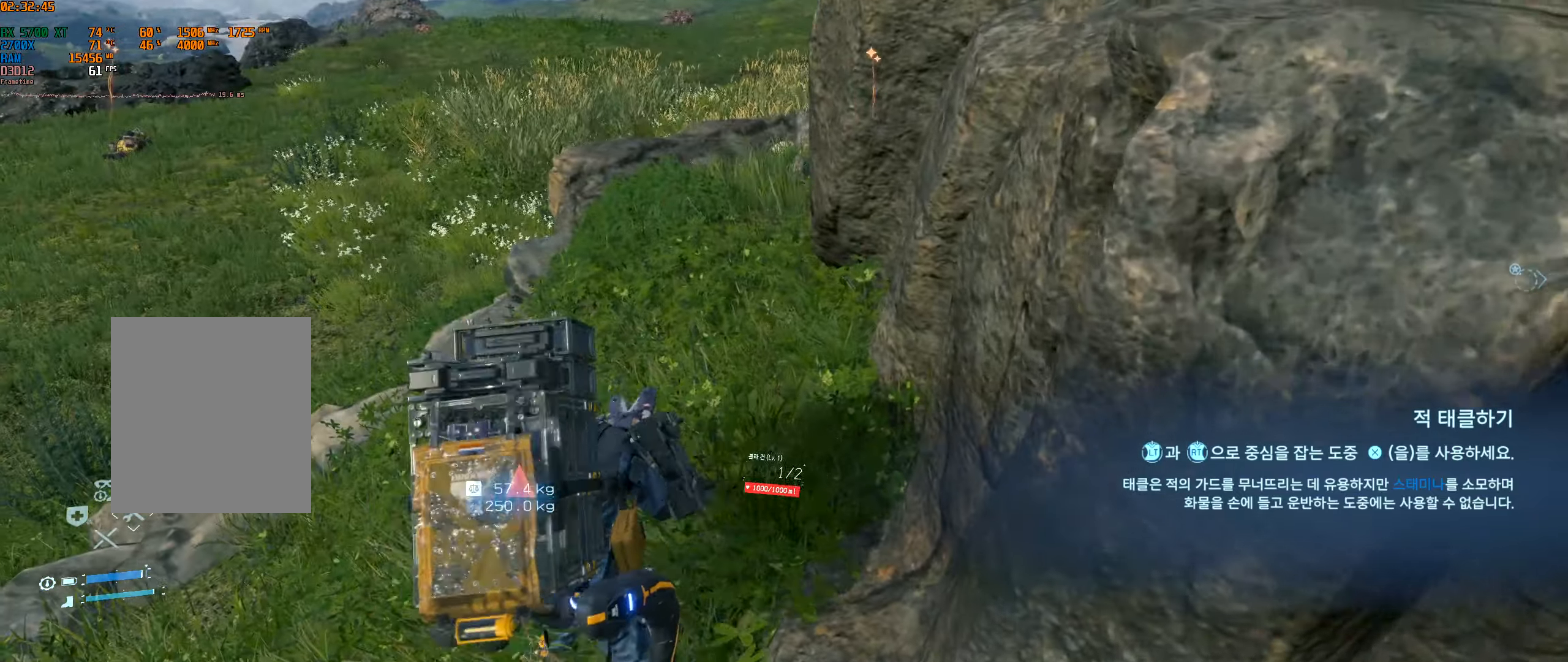
{"buttons": ["START"], "left_stick": "center", "events": [[400, "START", "down"]]}
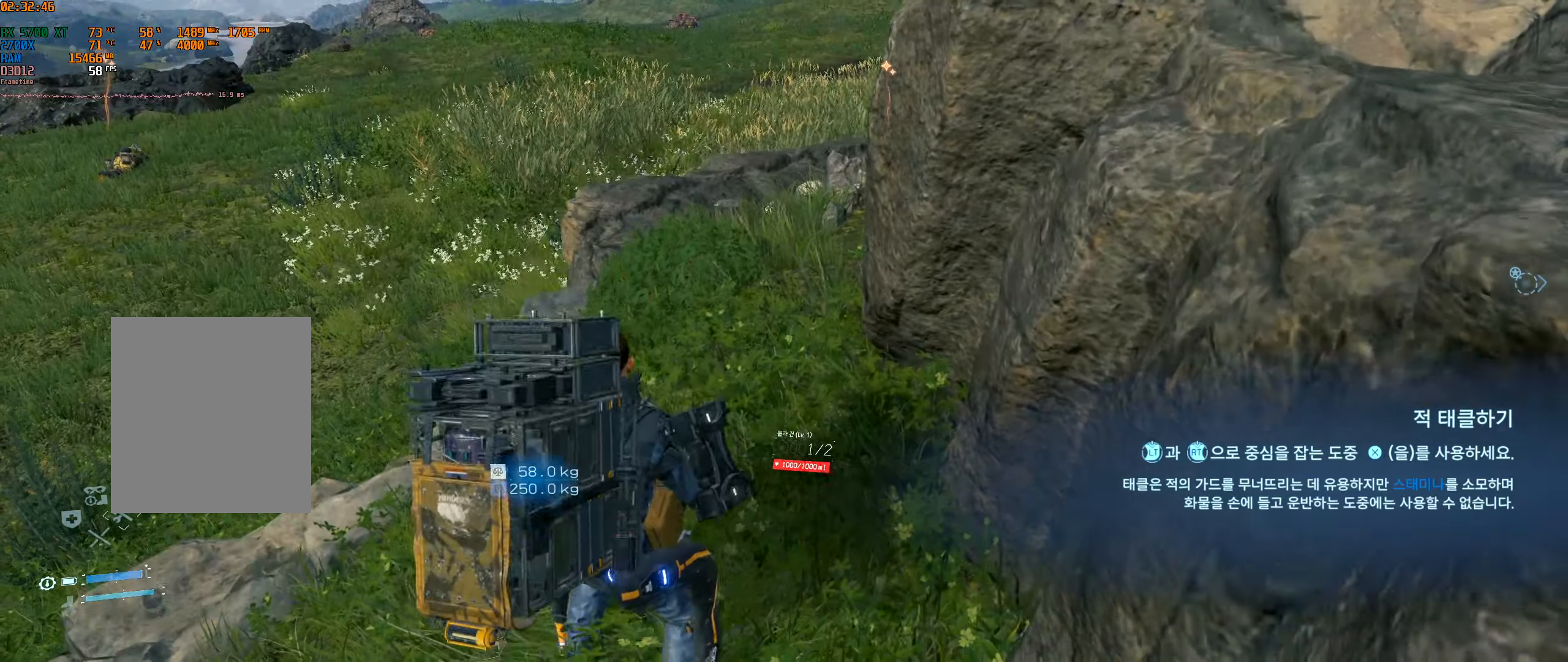
{"buttons": [], "left_stick": "center", "events": [[83, "START", "up"]]}
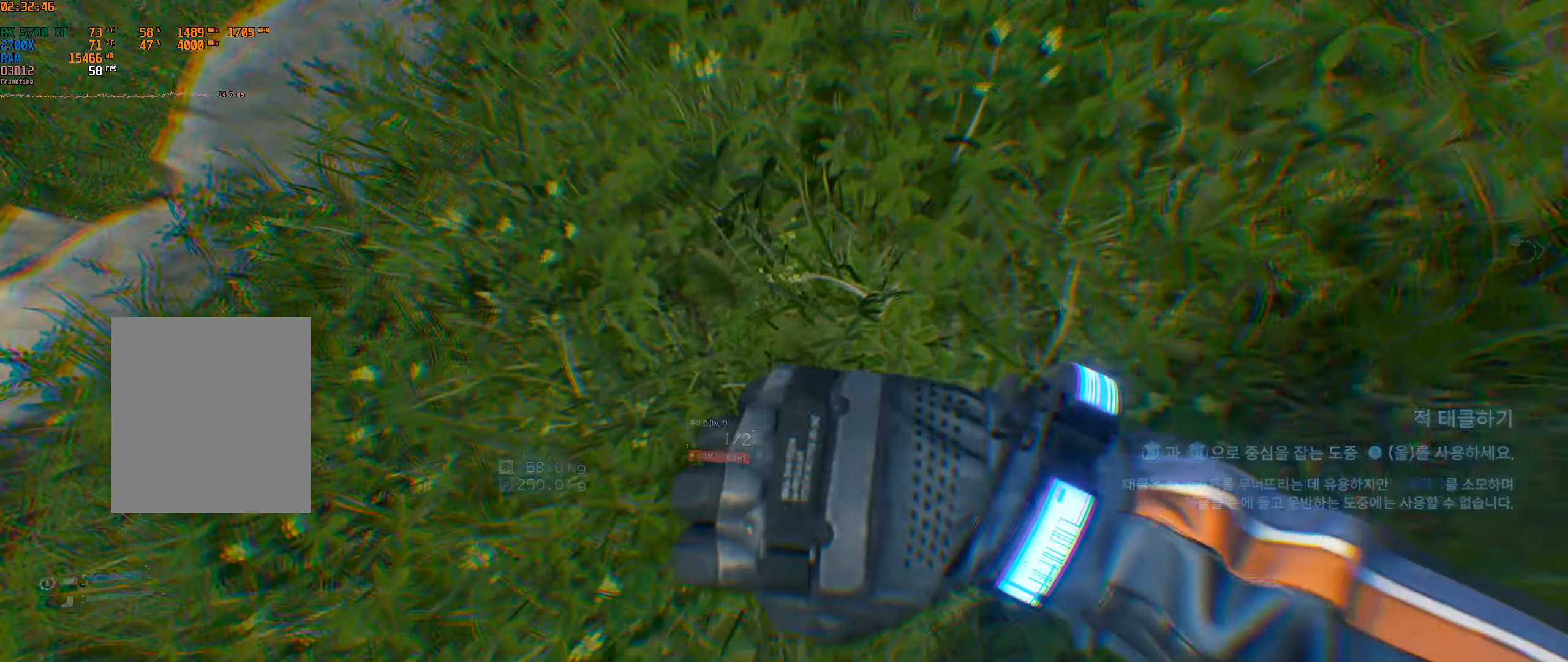
{"buttons": [], "left_stick": "center", "events": []}
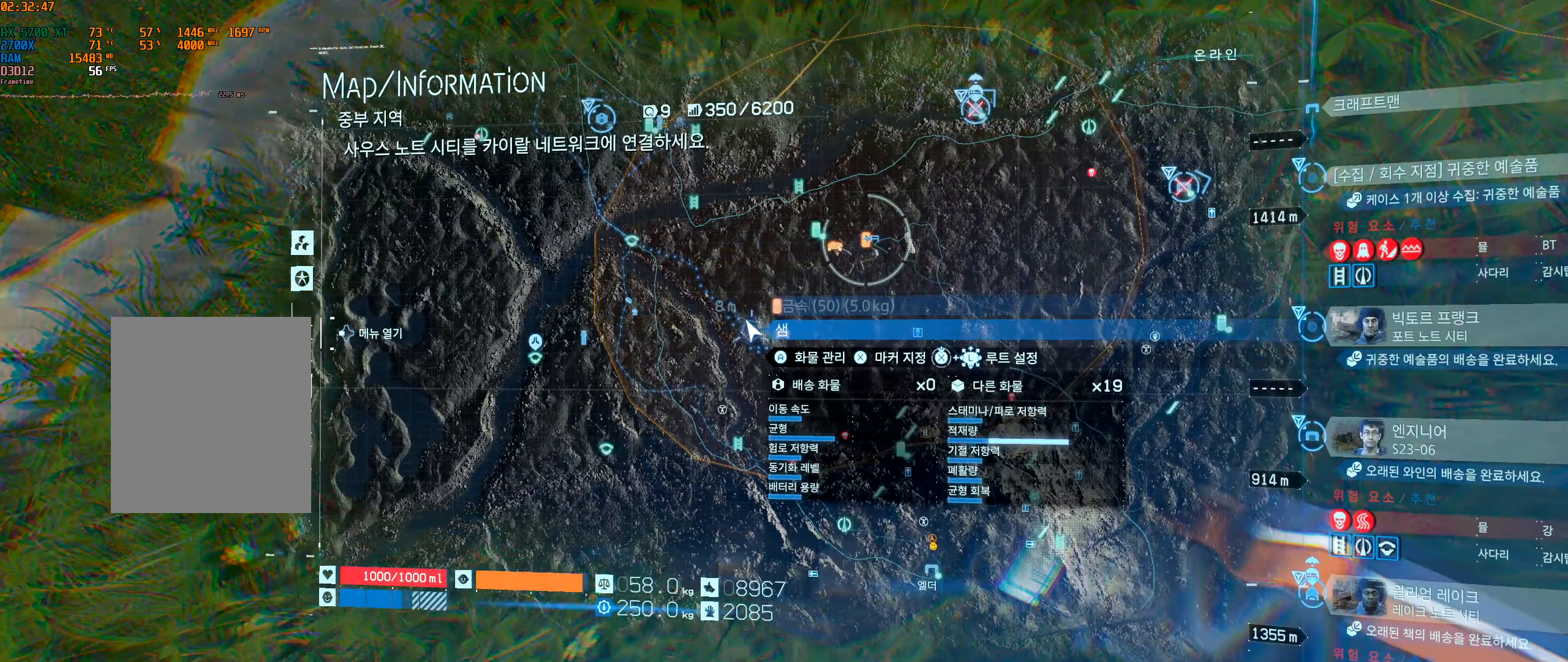
{"buttons": [], "left_stick": "center", "events": []}
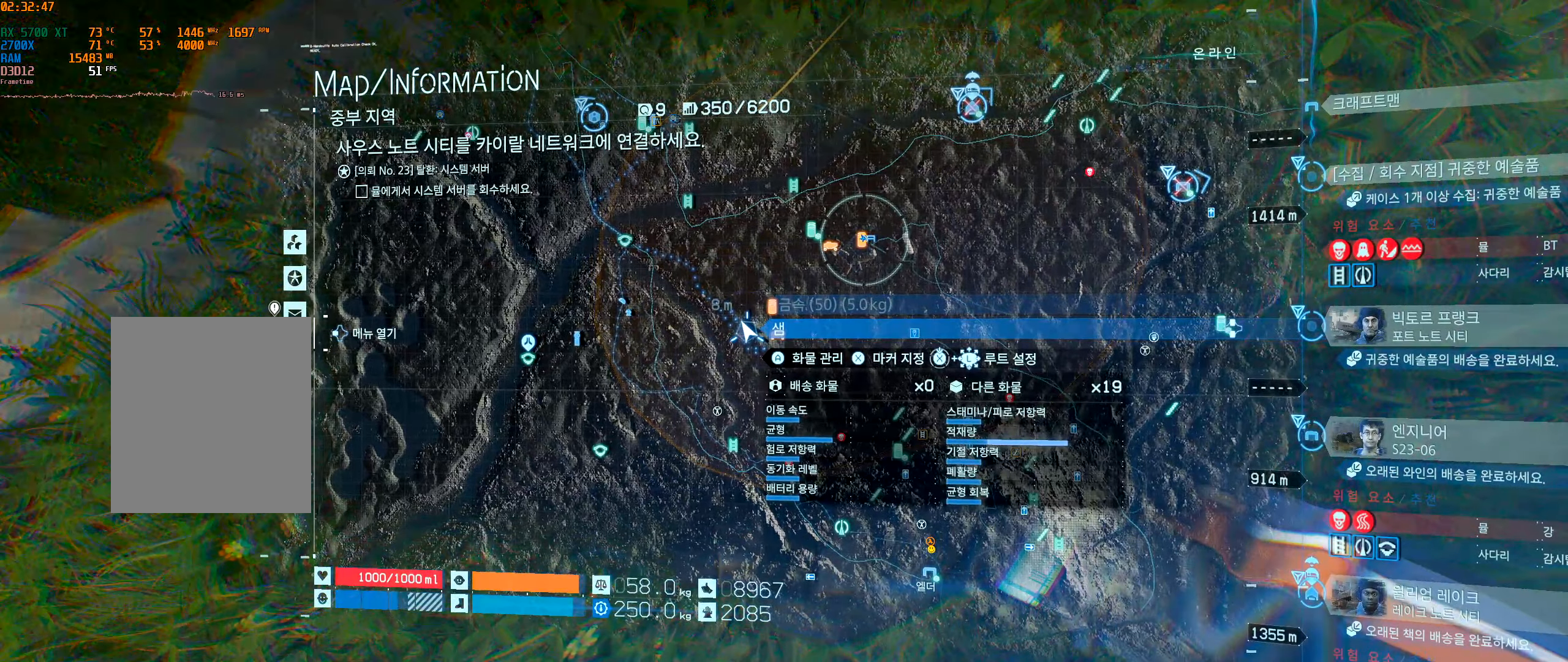
{"buttons": [], "left_stick": "center", "events": []}
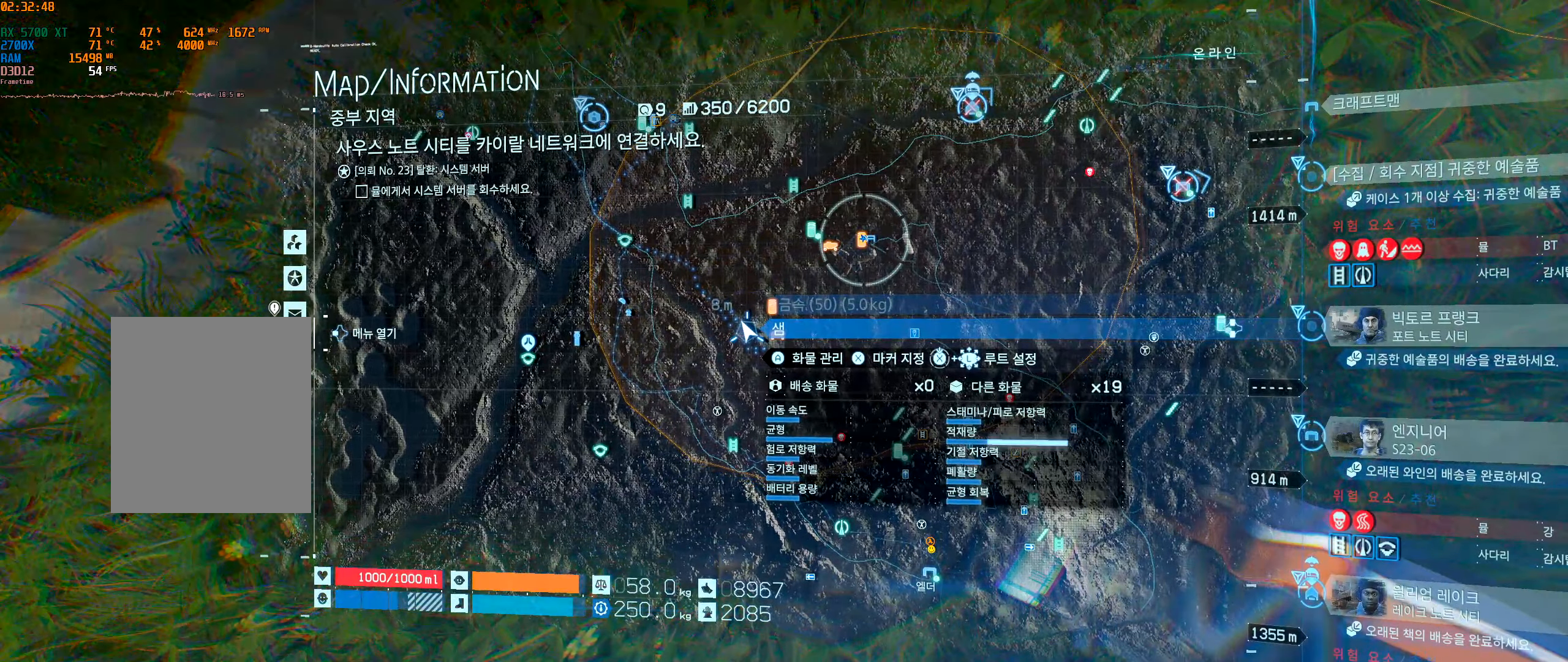
{"buttons": [], "left_stick": "center", "events": [[133, "A", "down"], [267, "A", "up"]]}
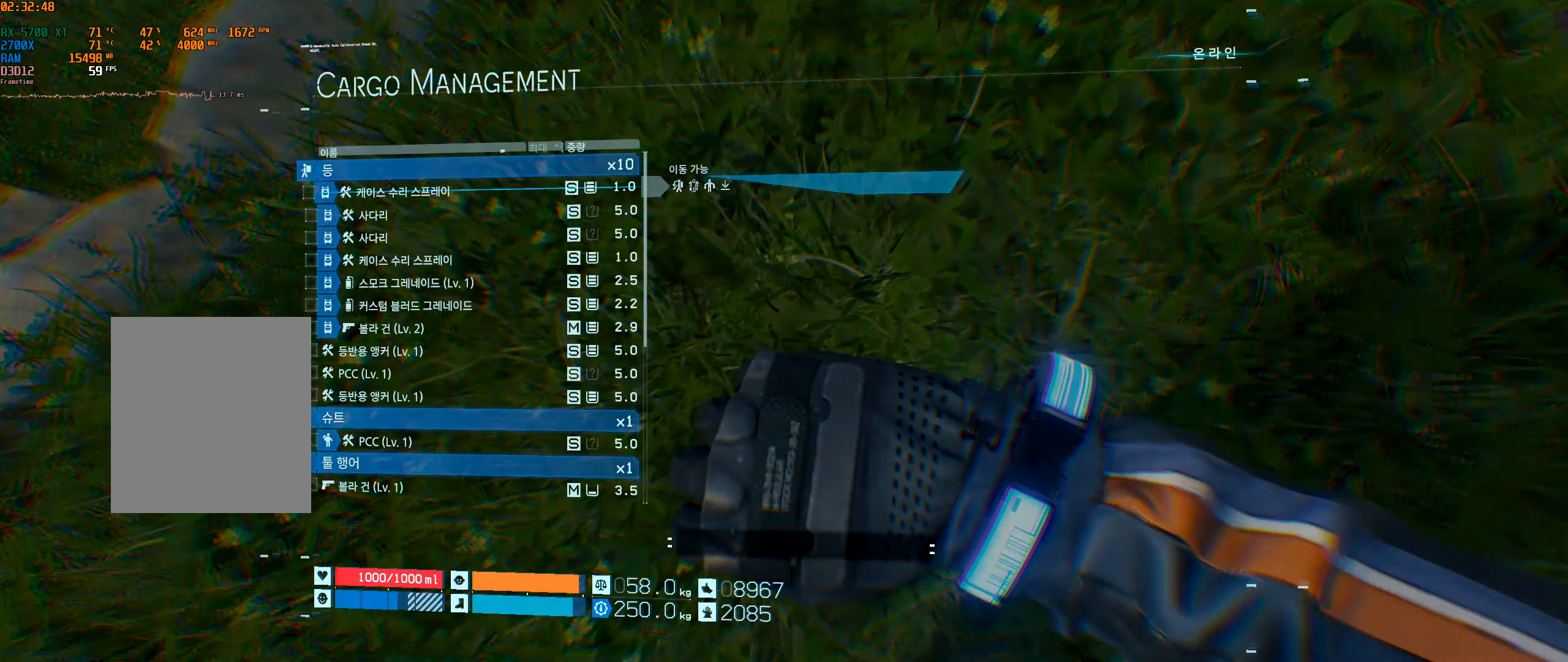
{"buttons": [], "left_stick": "center", "events": []}
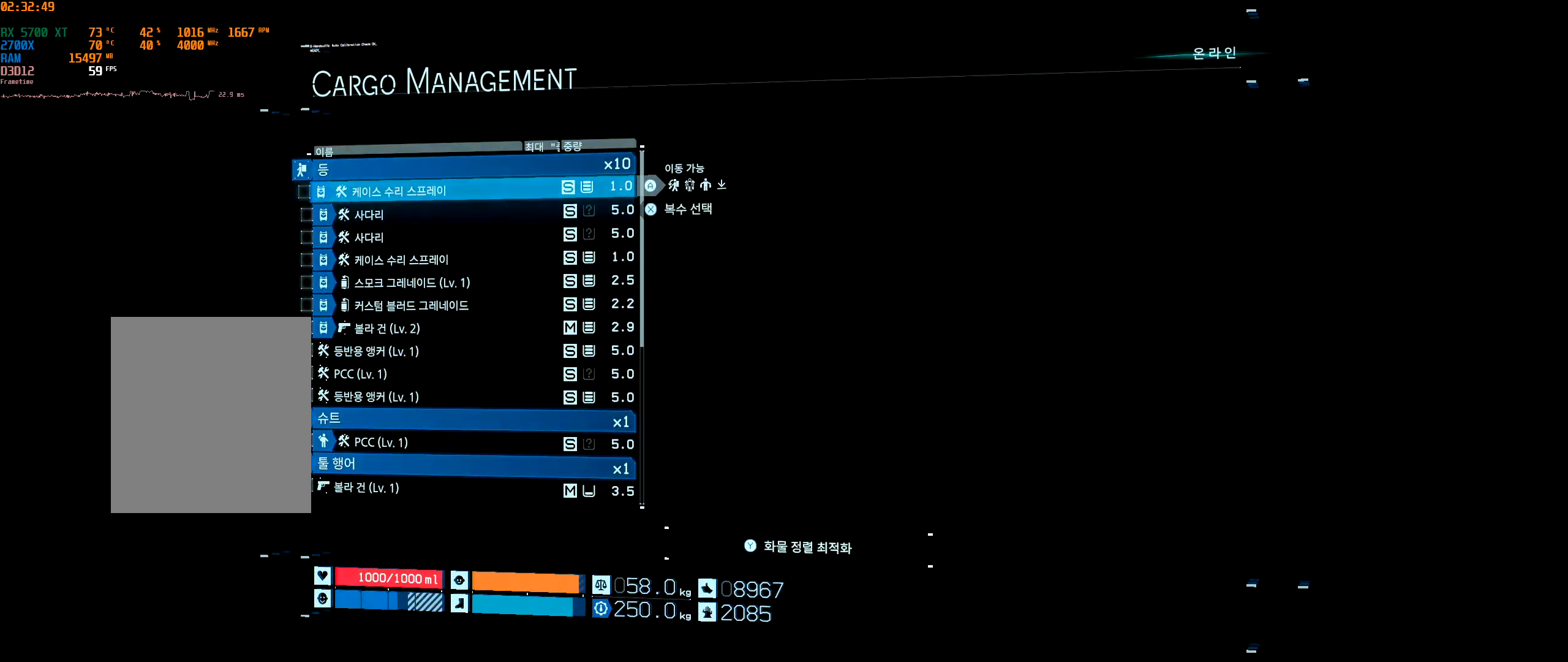
{"buttons": [], "left_stick": "center", "events": []}
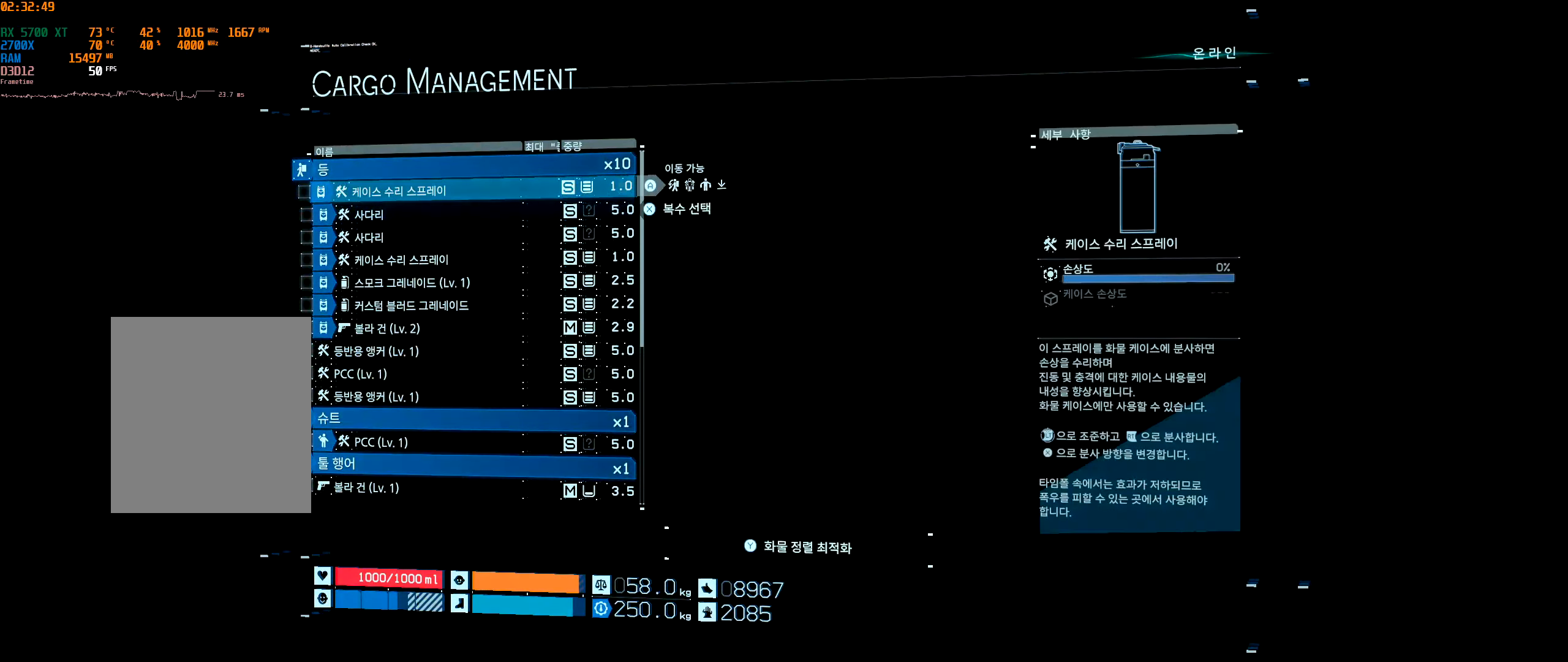
{"buttons": [], "left_stick": "center", "events": [[267, "Y", "down"], [383, "Y", "up"]]}
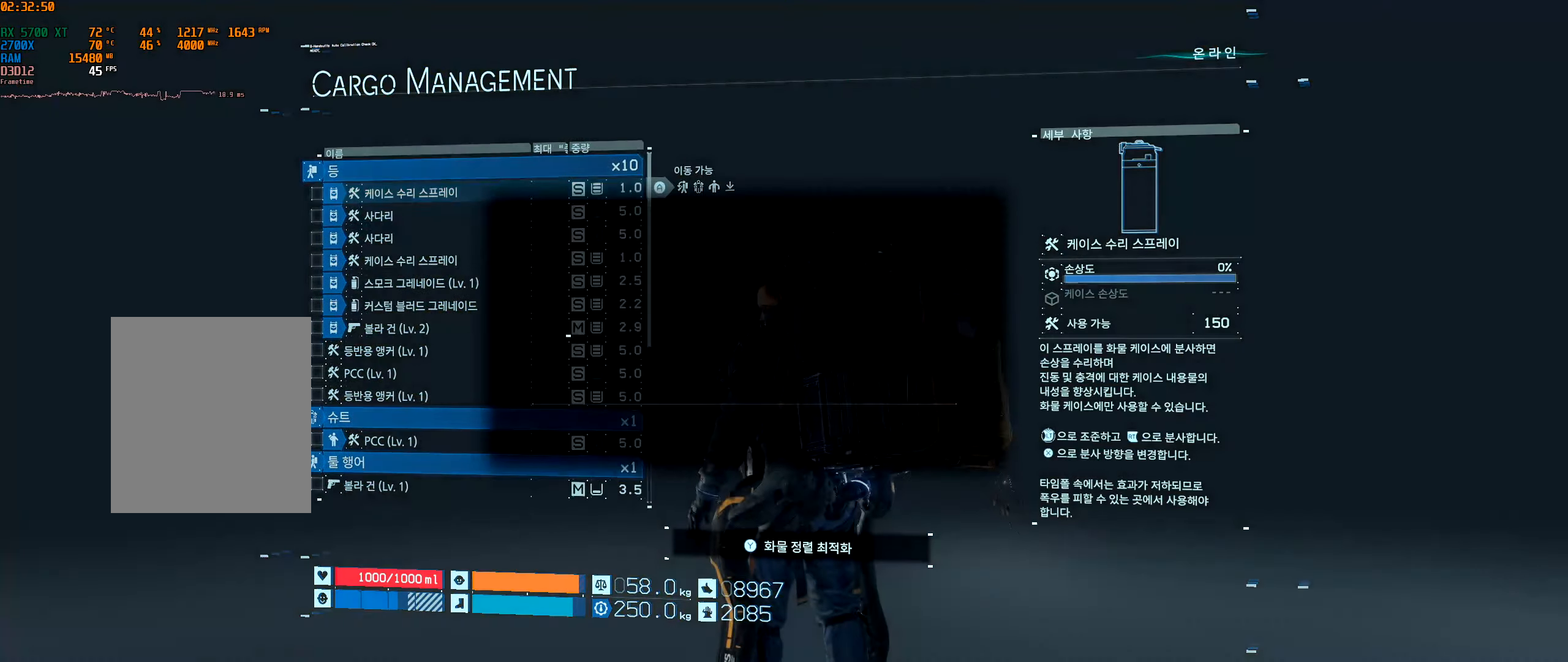
{"buttons": ["A"], "left_stick": "center", "events": [[467, "A", "down"]]}
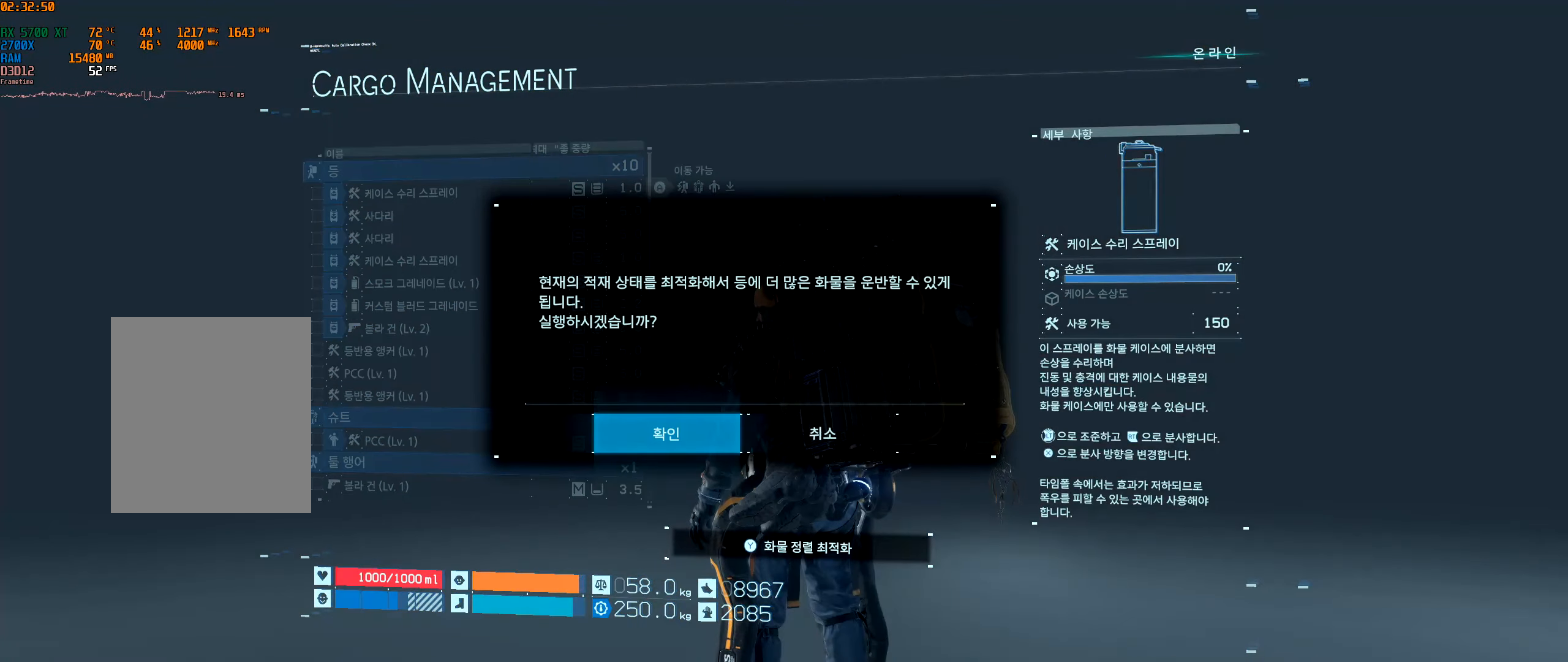
{"buttons": [], "left_stick": "center", "events": [[133, "A", "up"]]}
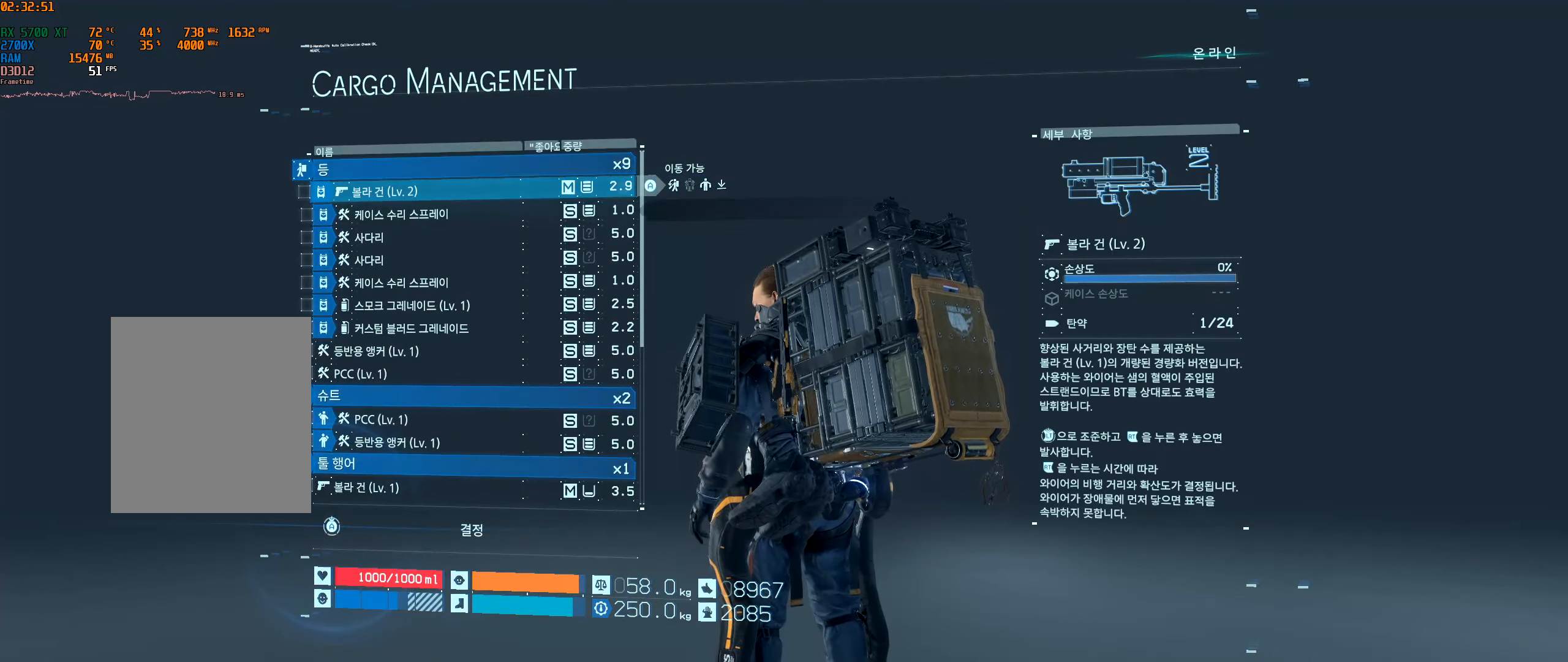
{"buttons": [], "left_stick": "center", "events": []}